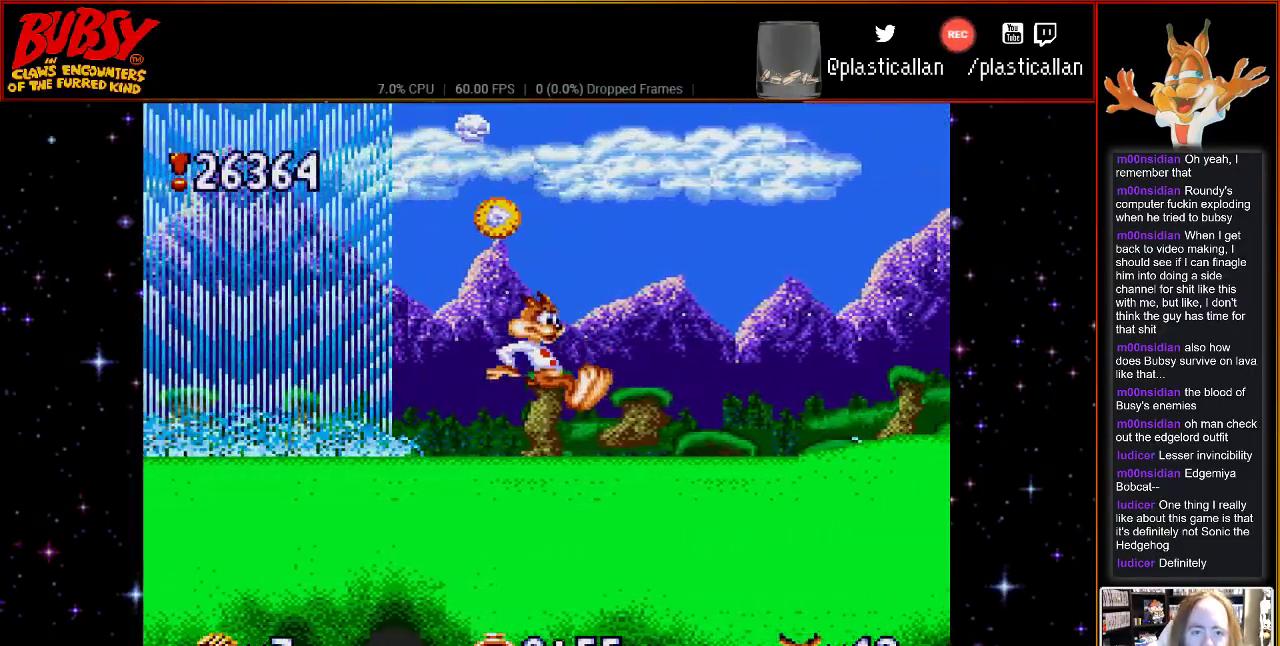
Gameplay with a controller (Nintendo layout); each line is a JSON object with the inputs held at the frame after it. "events" lists button and stick changes between this image and that frame as [ms after this image, input, new state], when the widget could be followed in between. Not read: DPAD_LEFT L3 R3.
{"buttons": ["DPAD_RIGHT"], "events": [[67, "DPAD_RIGHT", "down"]]}
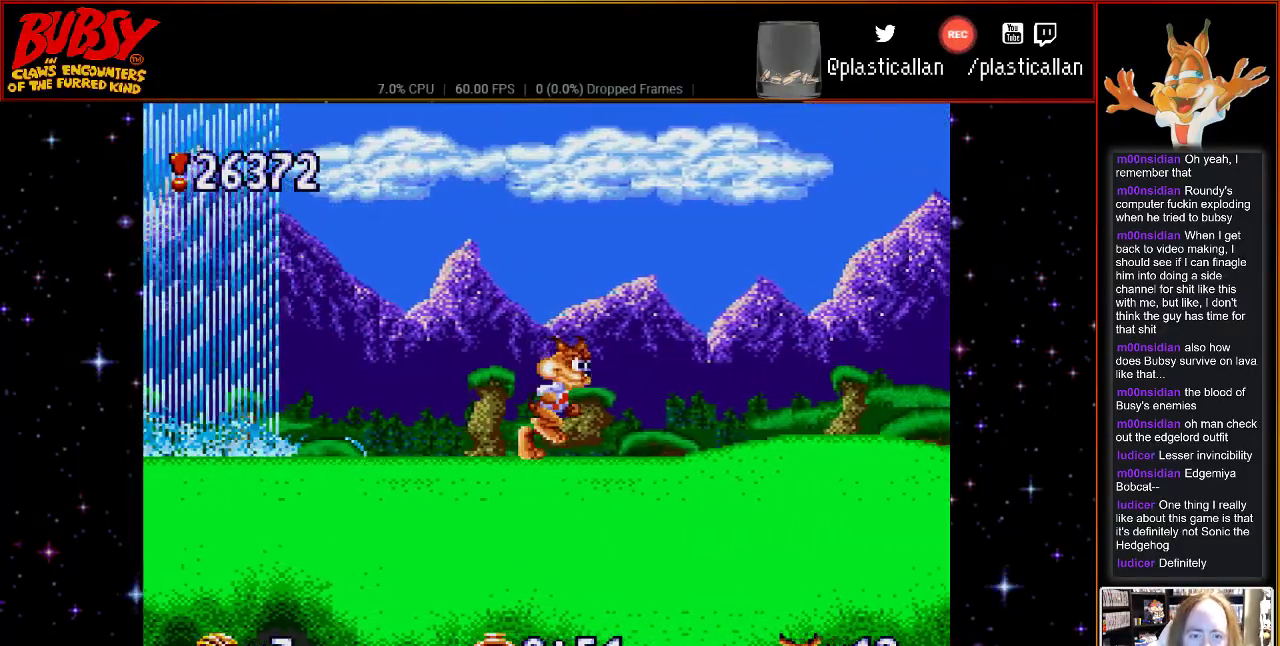
{"buttons": [], "events": [[350, "DPAD_RIGHT", "up"]]}
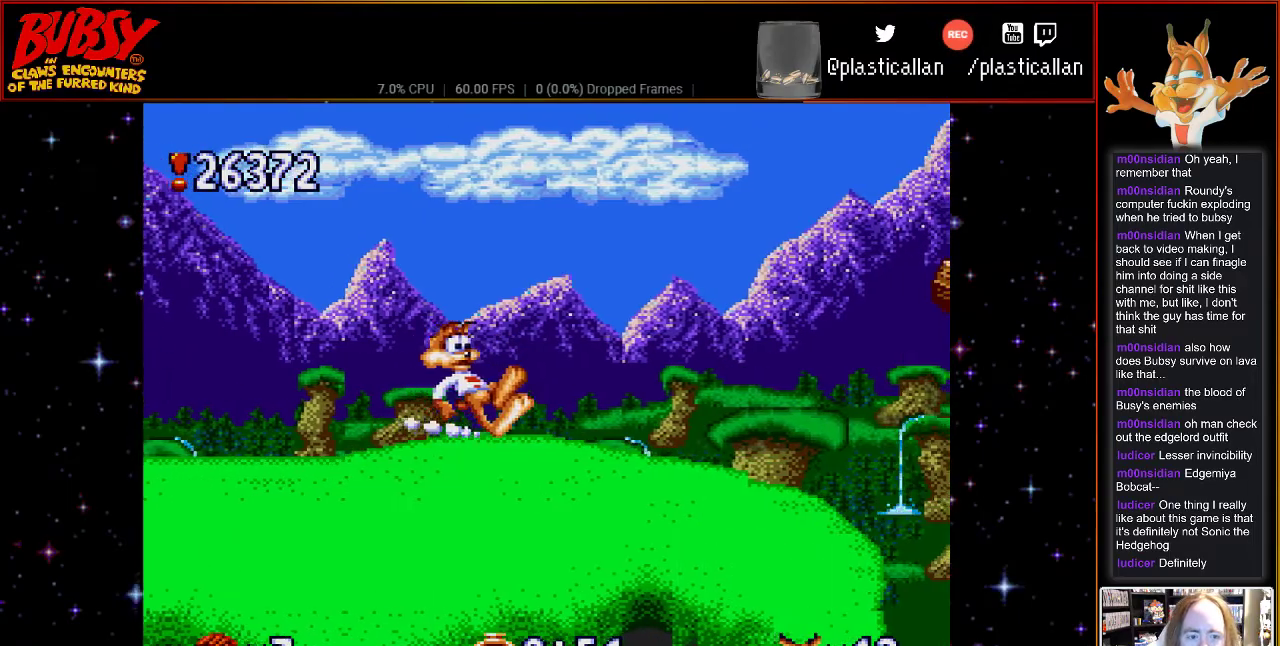
{"buttons": ["DPAD_RIGHT"], "events": [[167, "DPAD_RIGHT", "down"]]}
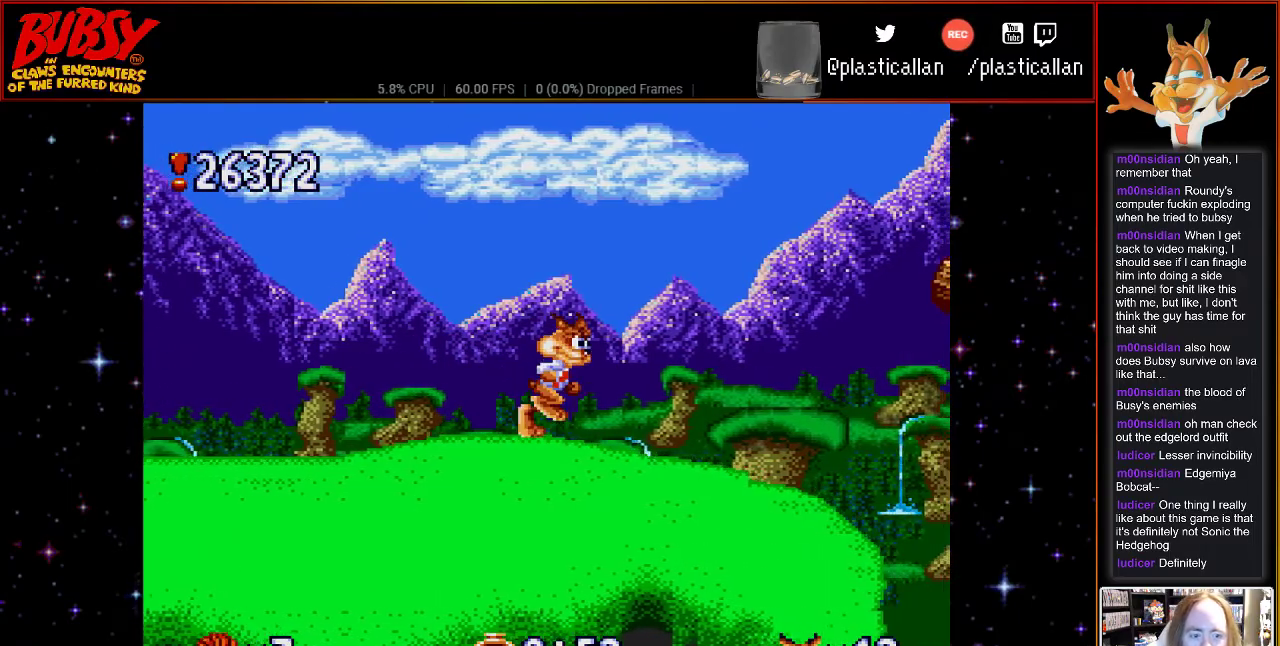
{"buttons": ["B", "DPAD_RIGHT"], "events": [[417, "B", "down"]]}
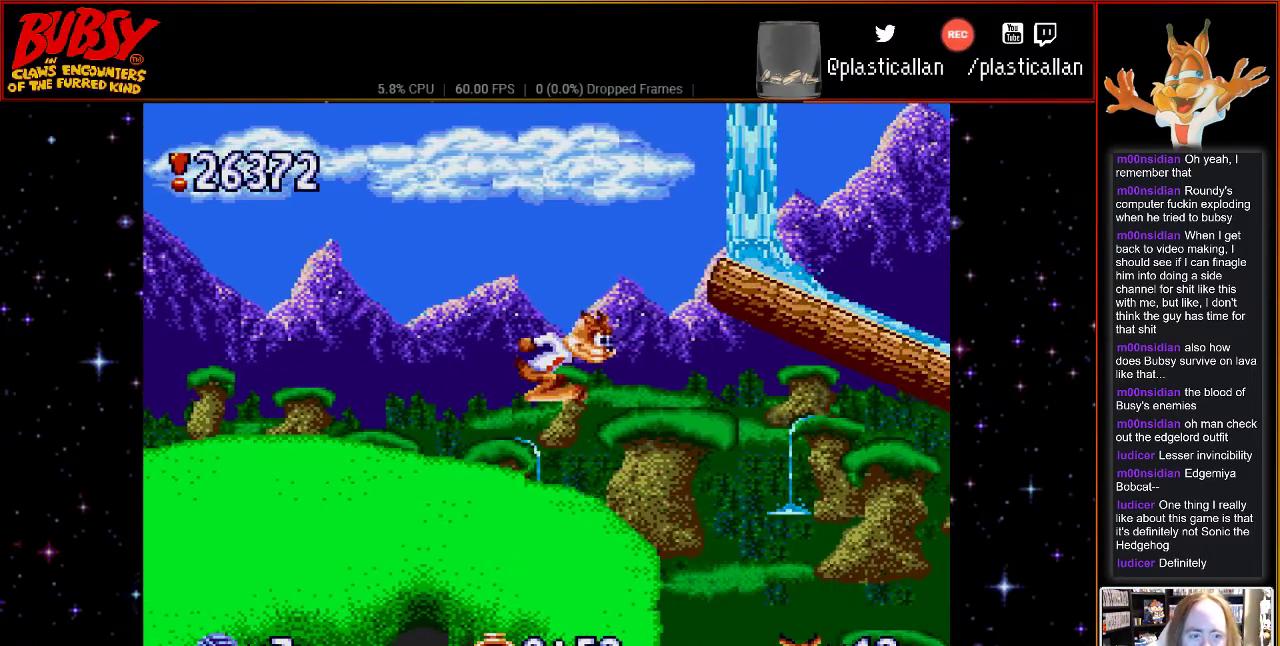
{"buttons": ["B", "DPAD_RIGHT"], "events": [[67, "DPAD_RIGHT", "up"], [267, "DPAD_UP", "down"], [300, "DPAD_UP", "up"], [350, "DPAD_RIGHT", "down"]]}
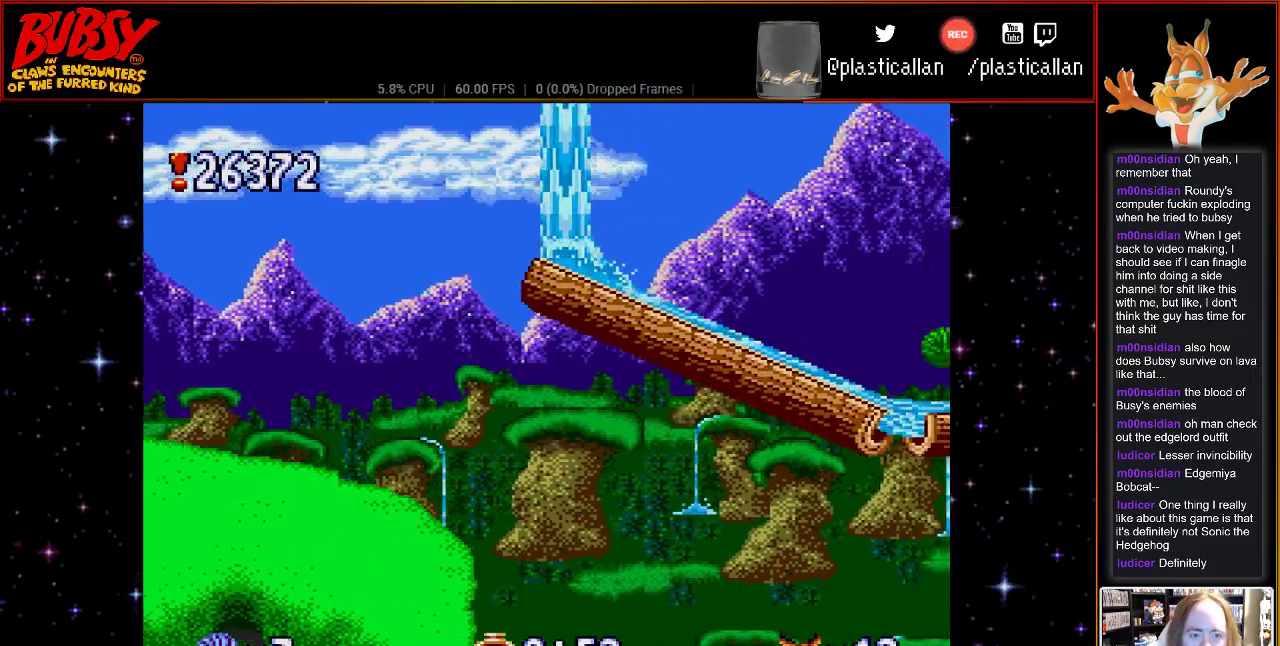
{"buttons": [], "events": [[67, "B", "up"], [200, "DPAD_RIGHT", "up"]]}
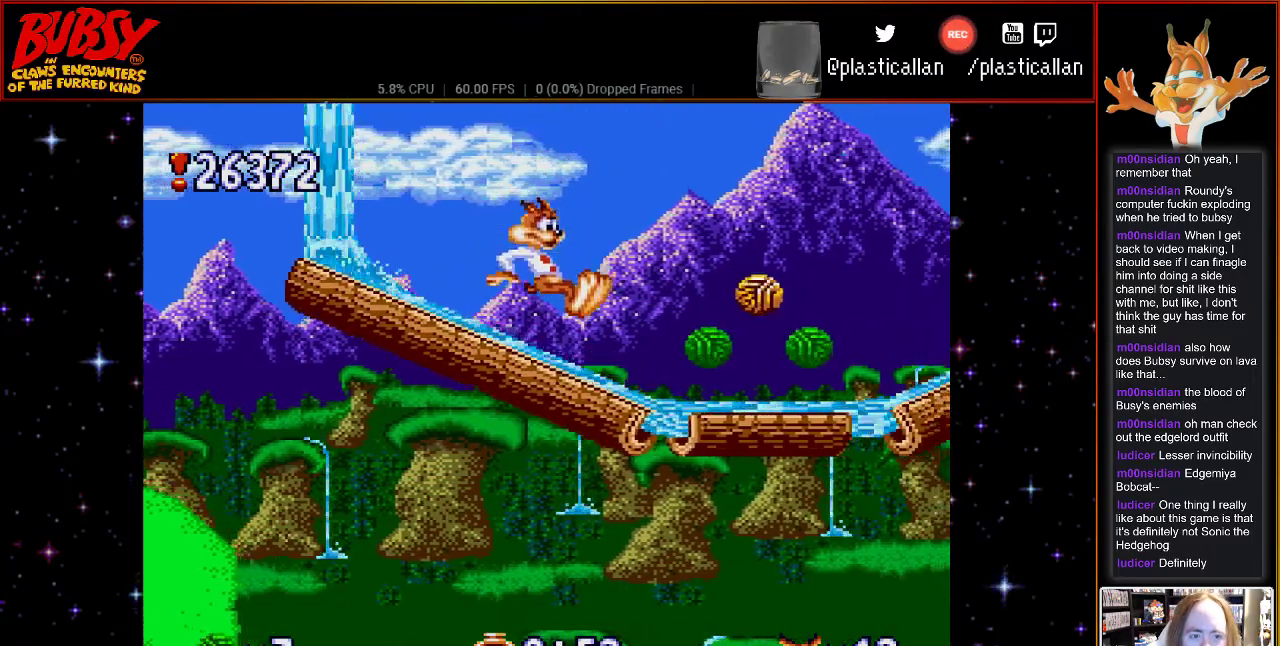
{"buttons": ["DPAD_RIGHT"], "events": [[133, "DPAD_RIGHT", "down"], [317, "B", "down"], [383, "B", "up"]]}
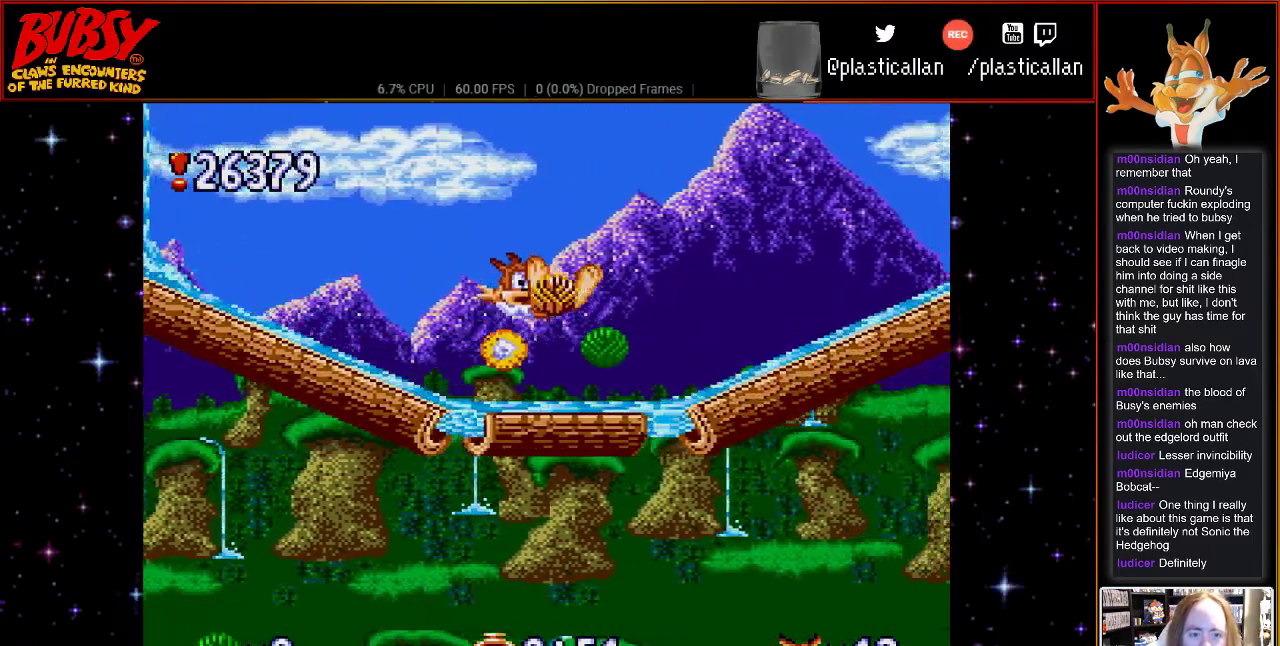
{"buttons": [], "events": [[67, "DPAD_RIGHT", "up"], [233, "DPAD_DOWN", "down"], [317, "DPAD_DOWN", "up"]]}
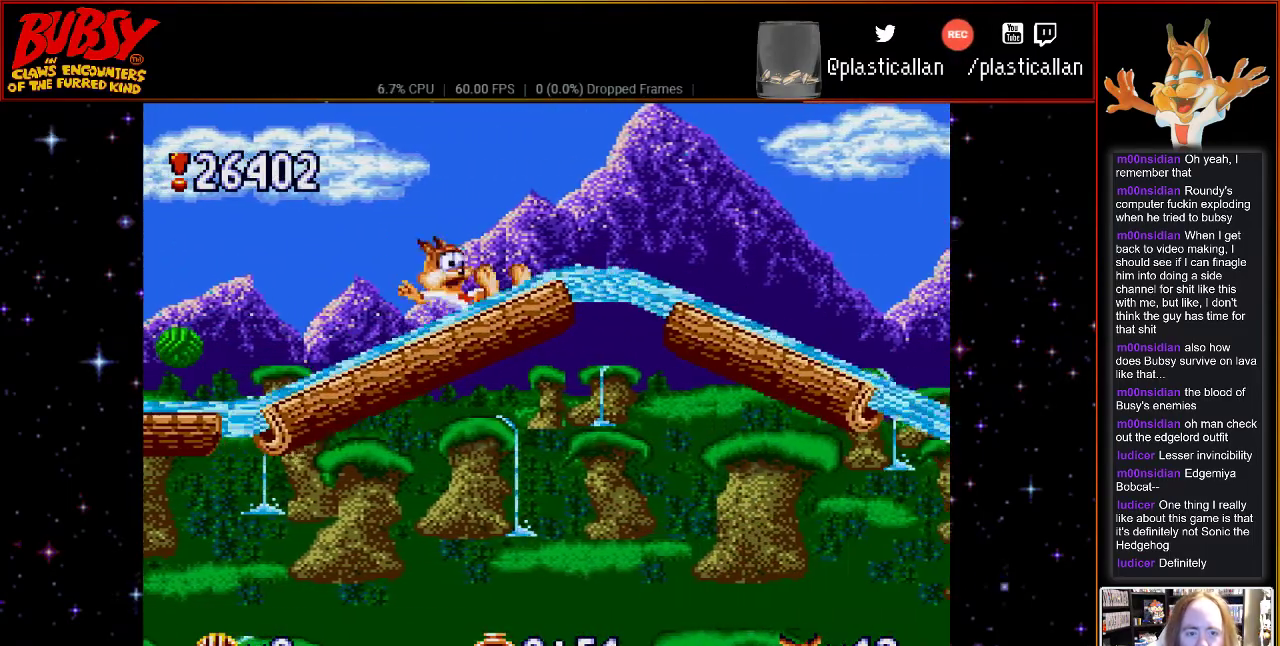
{"buttons": [], "events": [[100, "DPAD_RIGHT", "down"], [317, "DPAD_RIGHT", "up"]]}
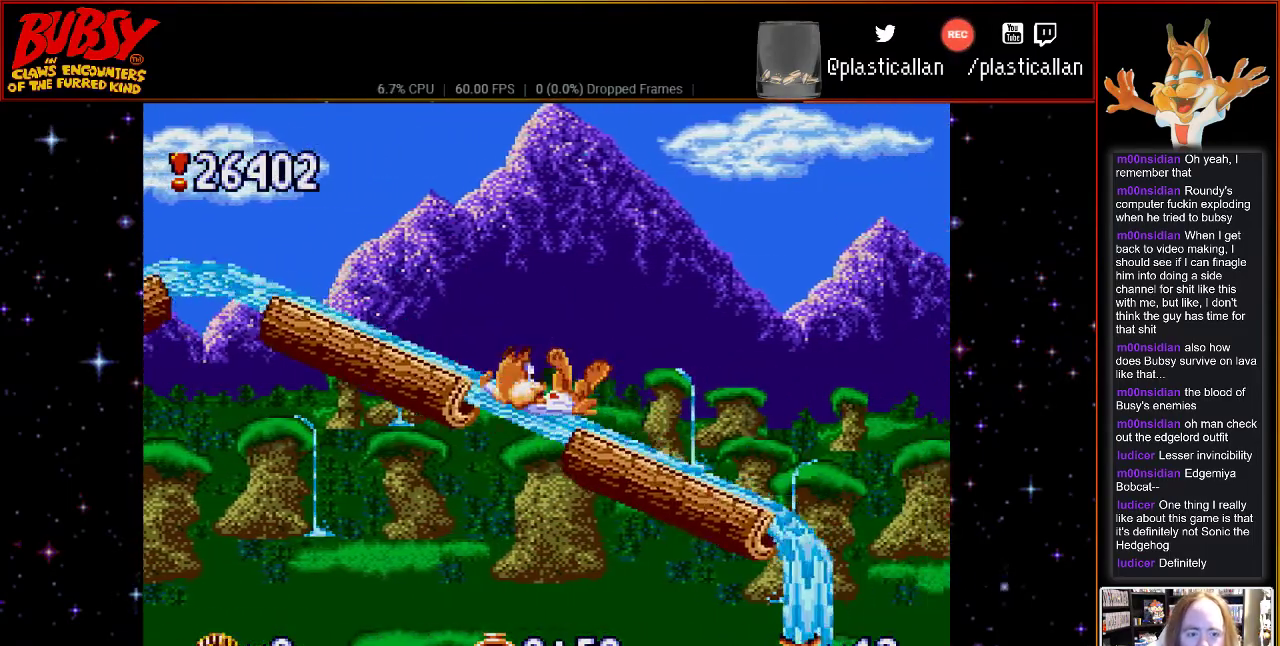
{"buttons": ["B"], "events": [[200, "B", "down"], [200, "DPAD_UP", "down"], [300, "DPAD_RIGHT", "down"], [317, "DPAD_UP", "up"], [450, "DPAD_UP", "down"], [483, "DPAD_RIGHT", "up"], [483, "DPAD_UP", "up"]]}
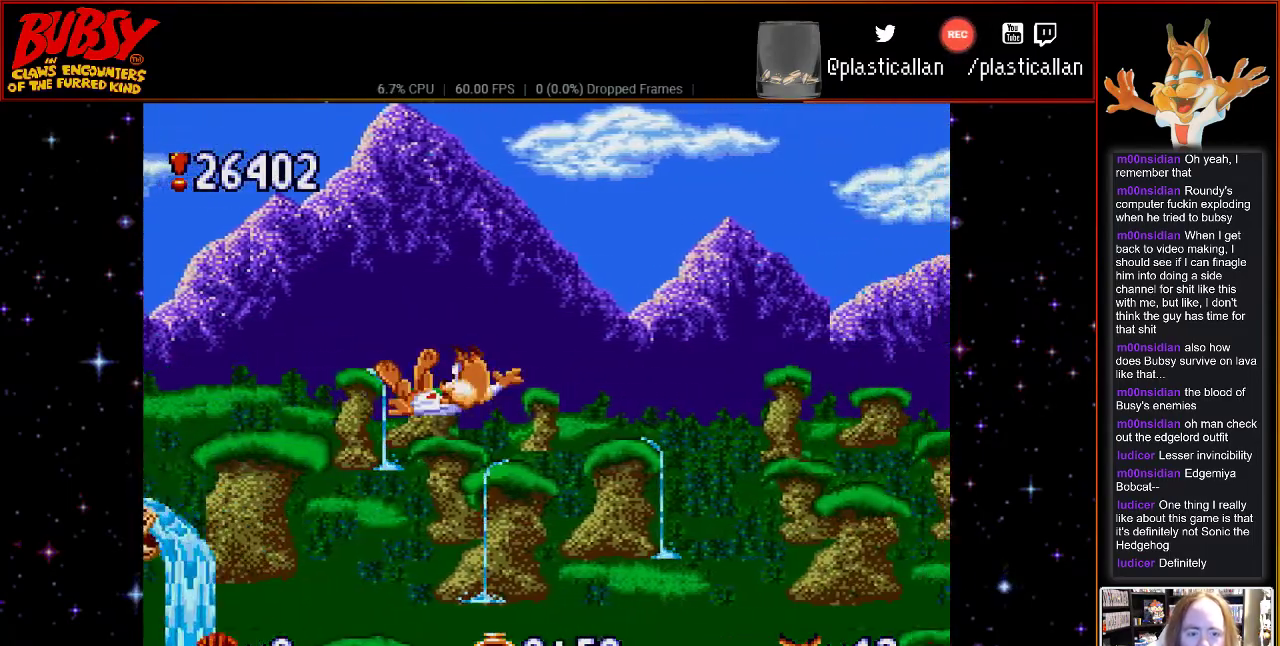
{"buttons": ["B", "Y"], "events": [[133, "Y", "down"]]}
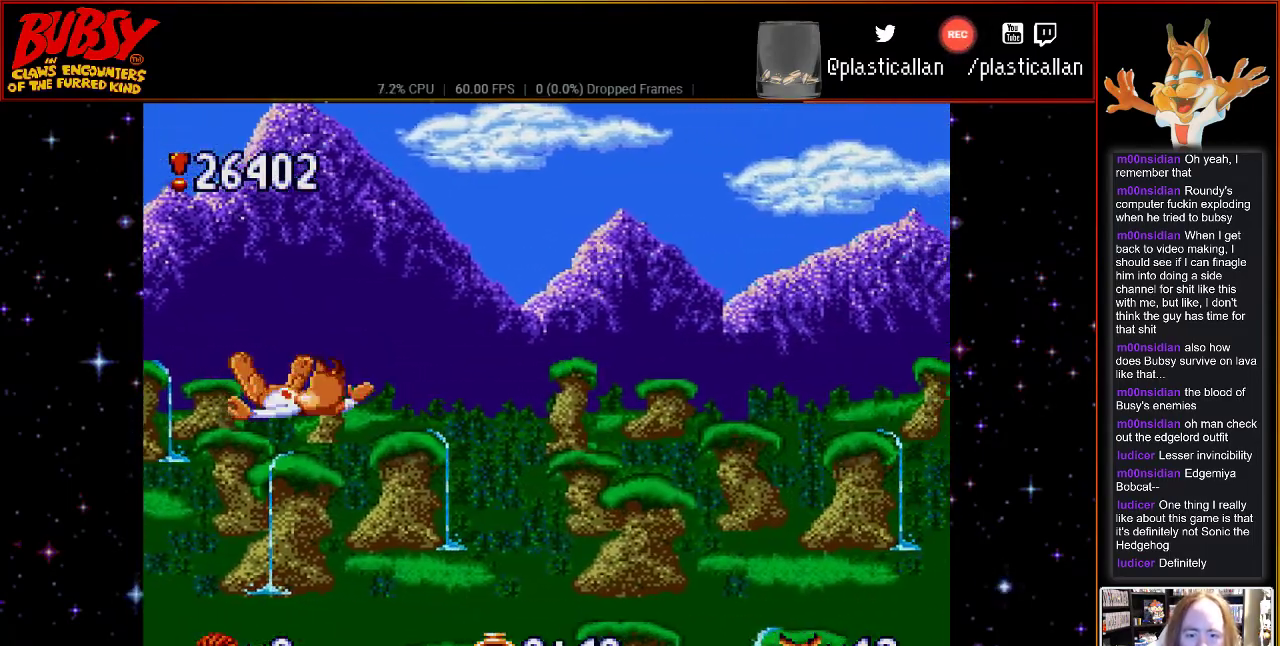
{"buttons": ["B", "Y", "DPAD_UP"], "events": [[450, "DPAD_UP", "down"]]}
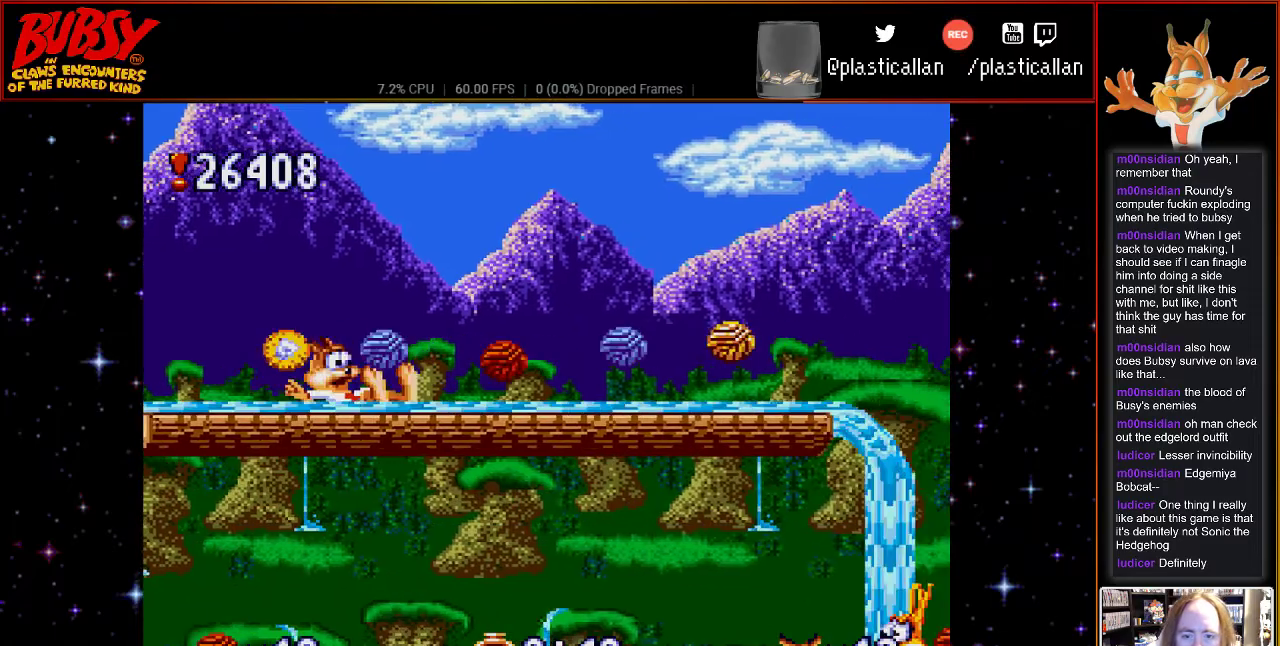
{"buttons": ["B", "DPAD_UP"], "events": [[17, "B", "up"], [17, "DPAD_RIGHT", "down"], [17, "DPAD_UP", "up"], [17, "Y", "up"], [67, "DPAD_UP", "down"], [100, "DPAD_RIGHT", "up"], [133, "DPAD_UP", "up"], [450, "B", "down"], [450, "DPAD_UP", "down"]]}
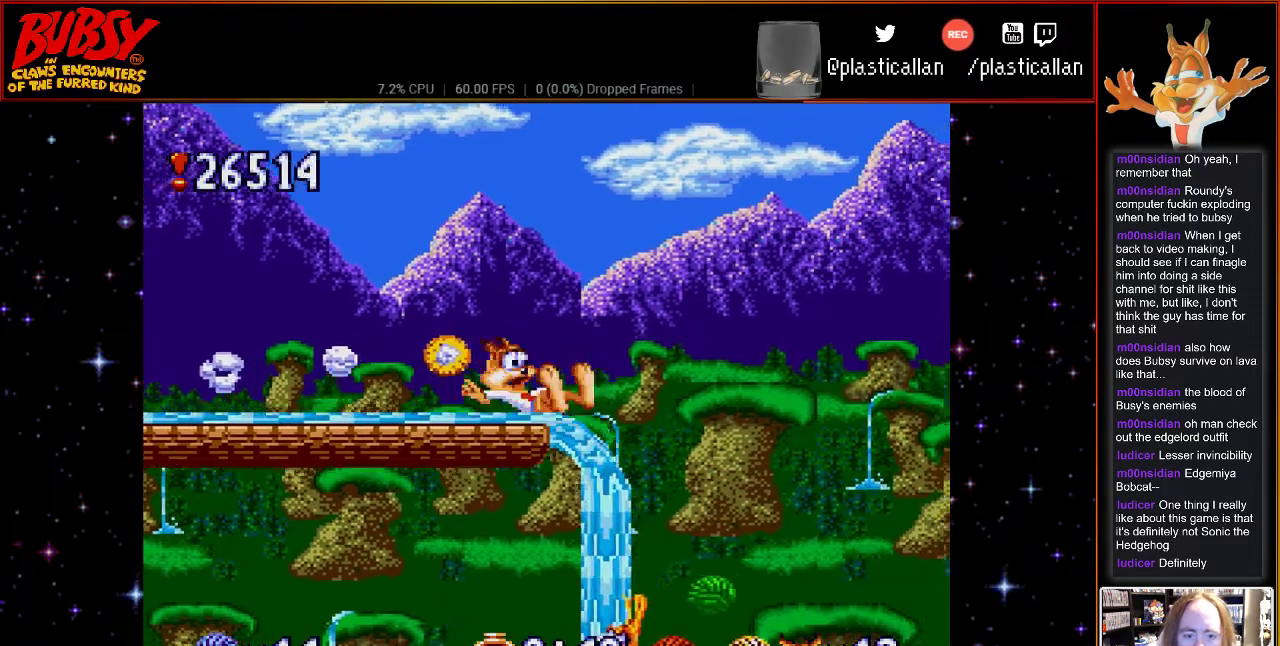
{"buttons": ["B", "Y"], "events": [[17, "DPAD_RIGHT", "down"], [100, "DPAD_RIGHT", "up"], [133, "DPAD_UP", "up"], [350, "Y", "down"]]}
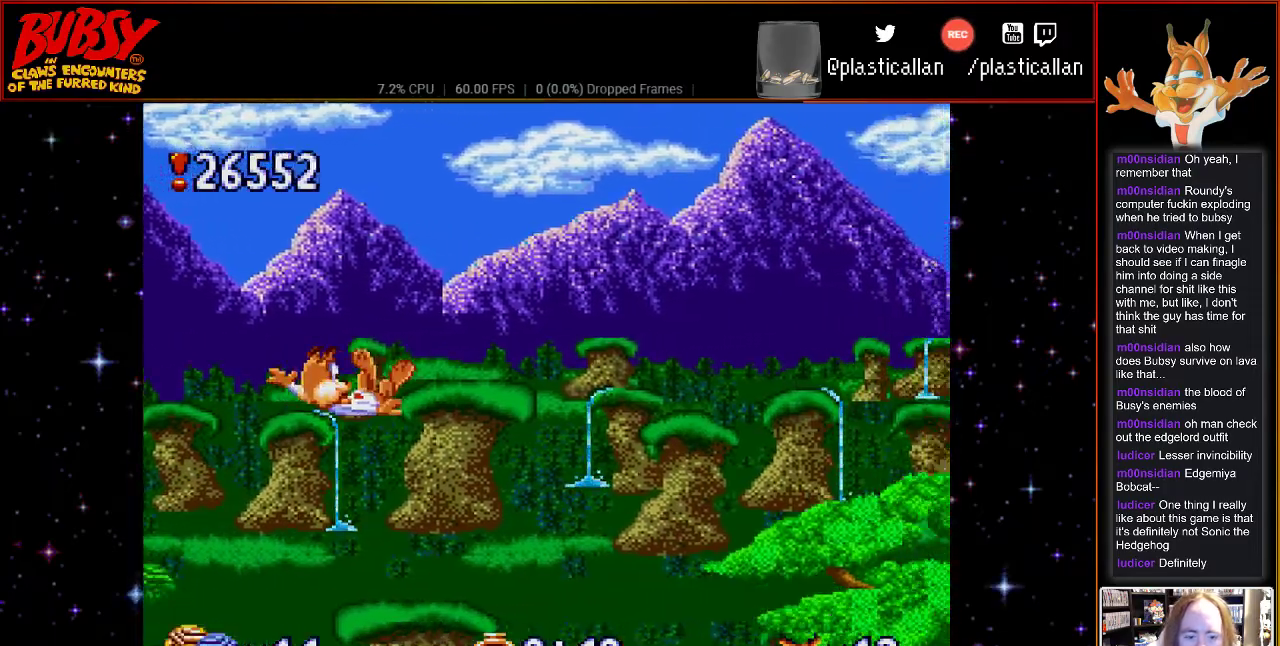
{"buttons": [], "events": [[367, "DPAD_UP", "down"], [383, "Y", "up"], [417, "B", "up"], [417, "DPAD_UP", "up"]]}
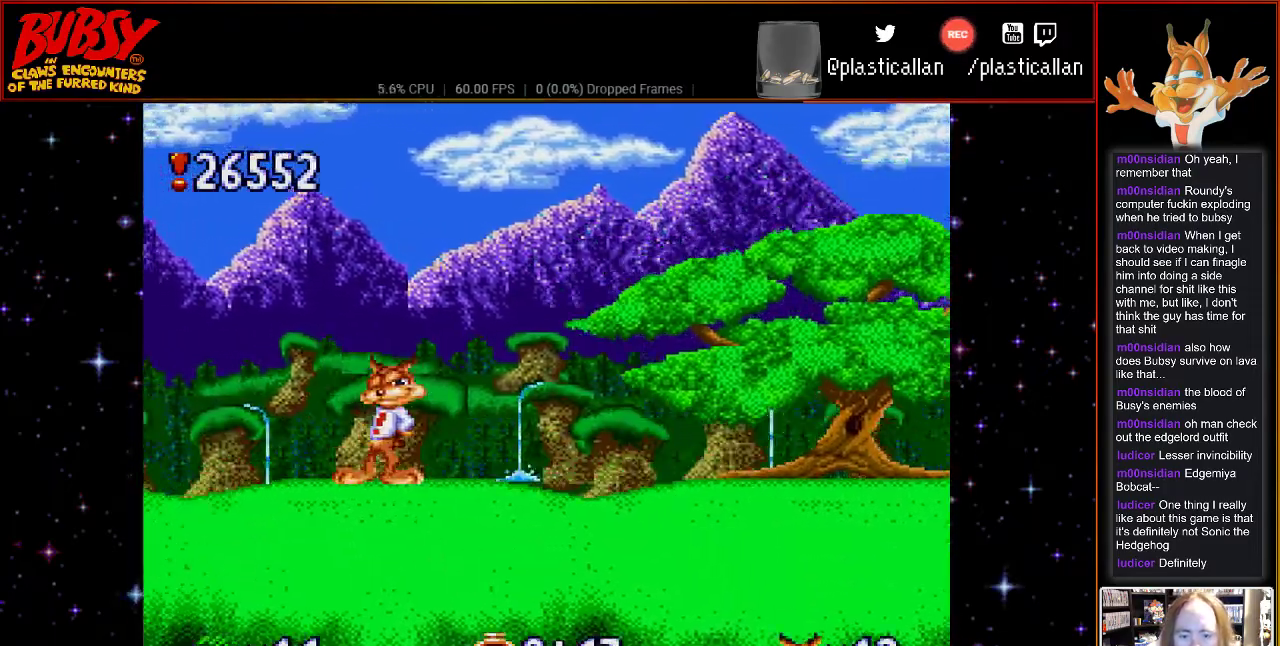
{"buttons": [], "events": []}
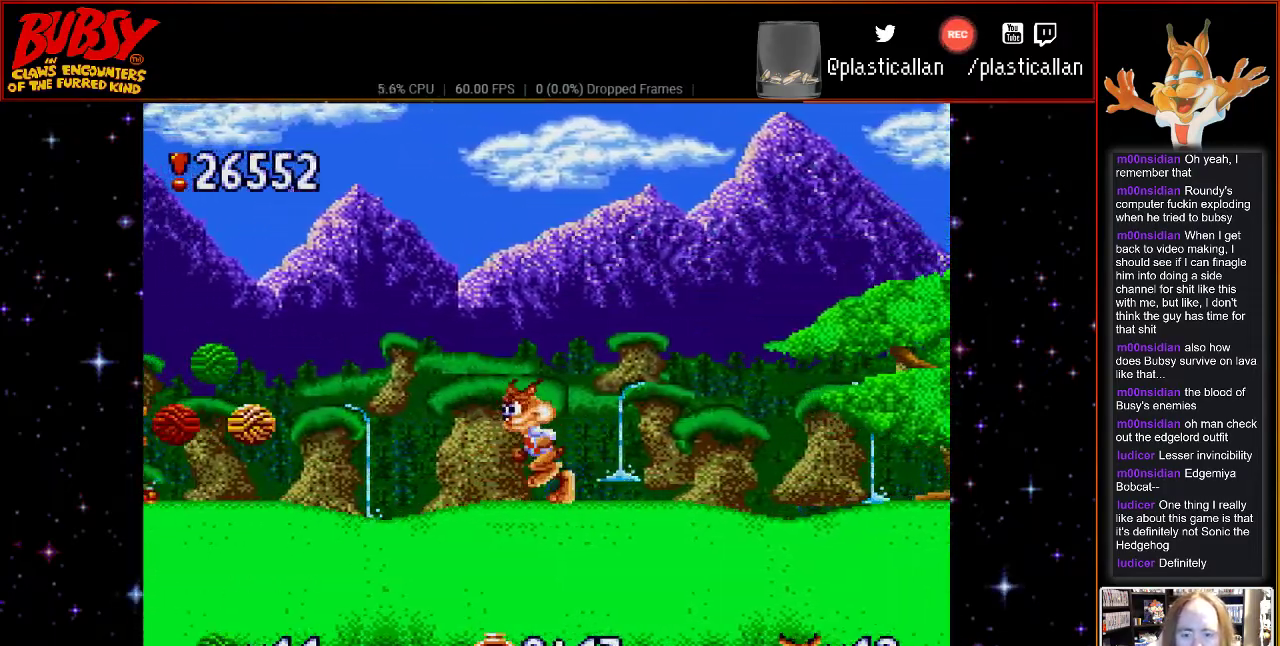
{"buttons": [], "events": [[133, "B", "down"], [267, "B", "up"]]}
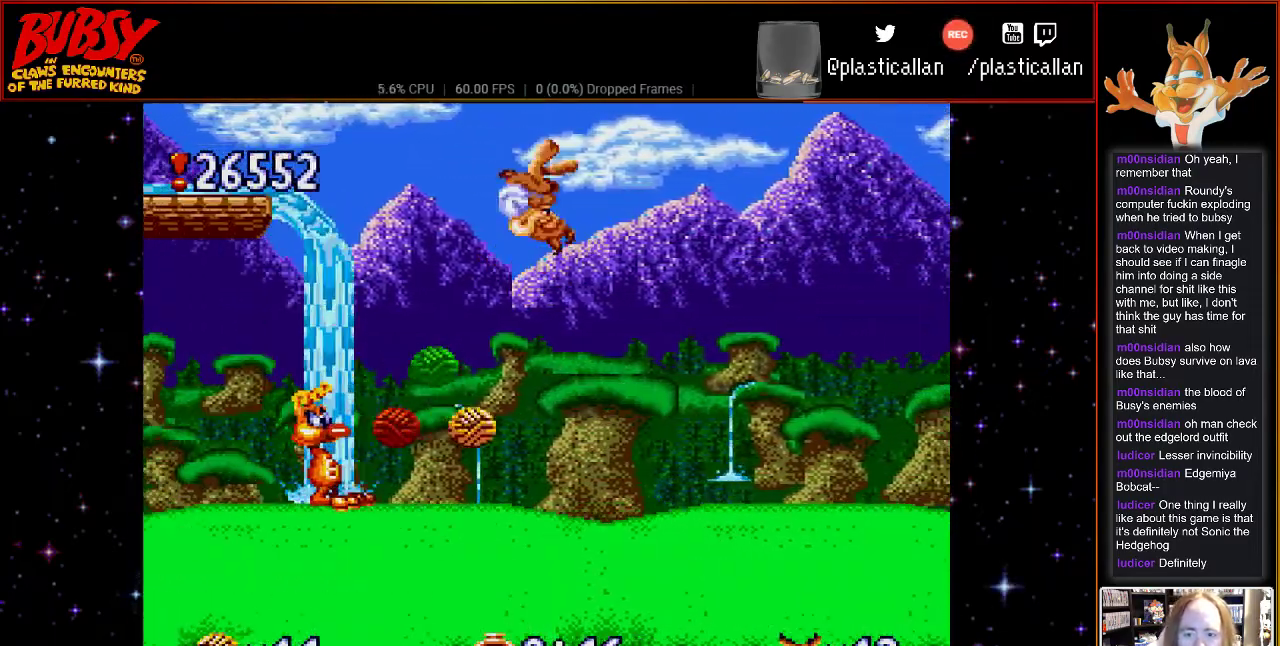
{"buttons": ["Y"], "events": [[350, "Y", "down"]]}
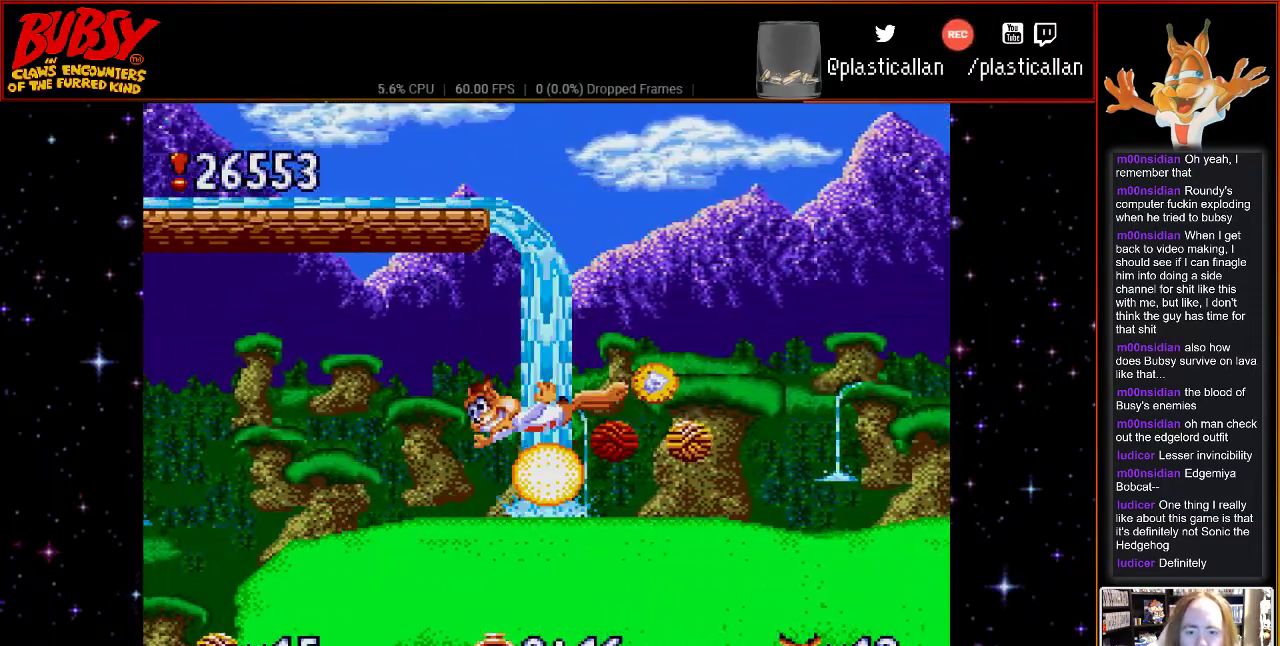
{"buttons": ["DPAD_RIGHT"], "events": [[17, "DPAD_UP", "down"], [17, "Y", "up"], [67, "DPAD_RIGHT", "down"], [67, "DPAD_UP", "up"]]}
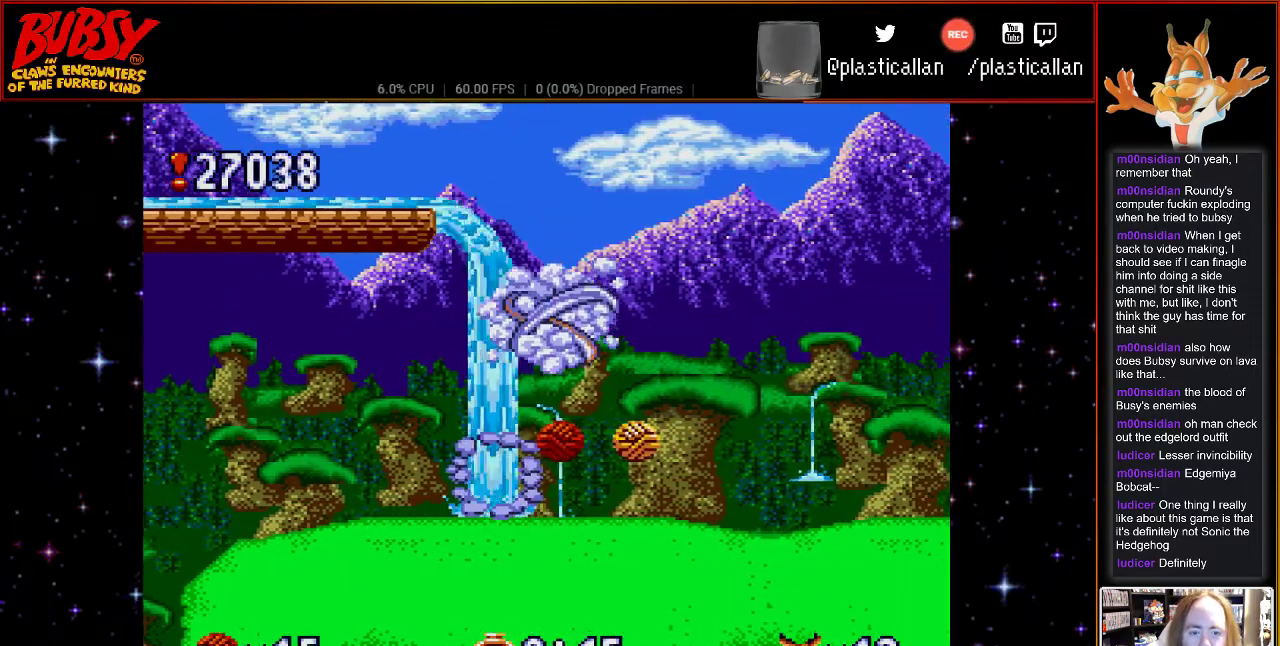
{"buttons": ["DPAD_RIGHT"], "events": [[100, "DPAD_RIGHT", "up"], [233, "DPAD_RIGHT", "down"]]}
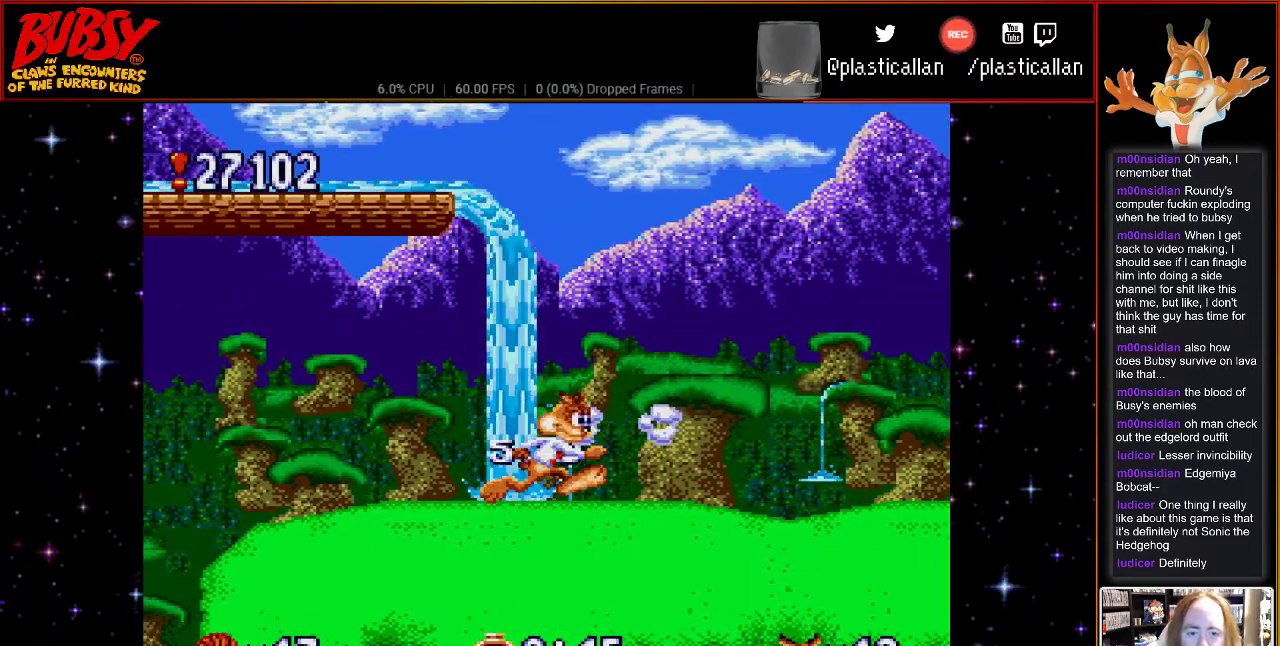
{"buttons": ["DPAD_RIGHT"], "events": []}
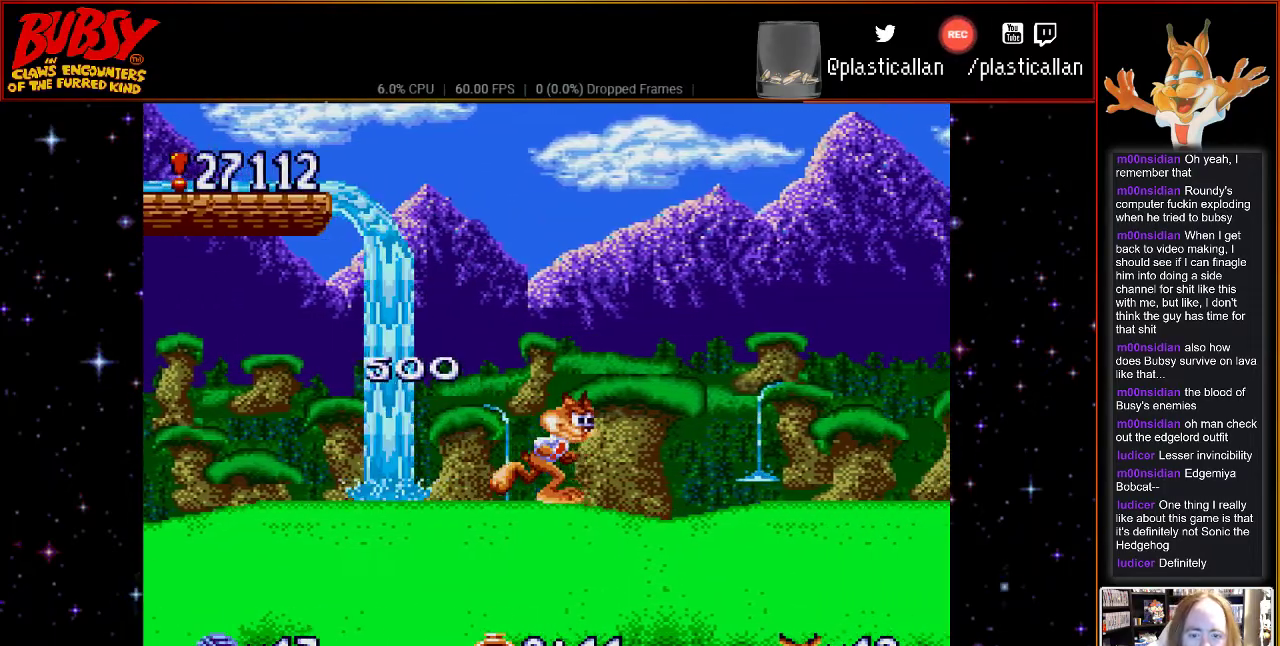
{"buttons": ["DPAD_RIGHT"], "events": []}
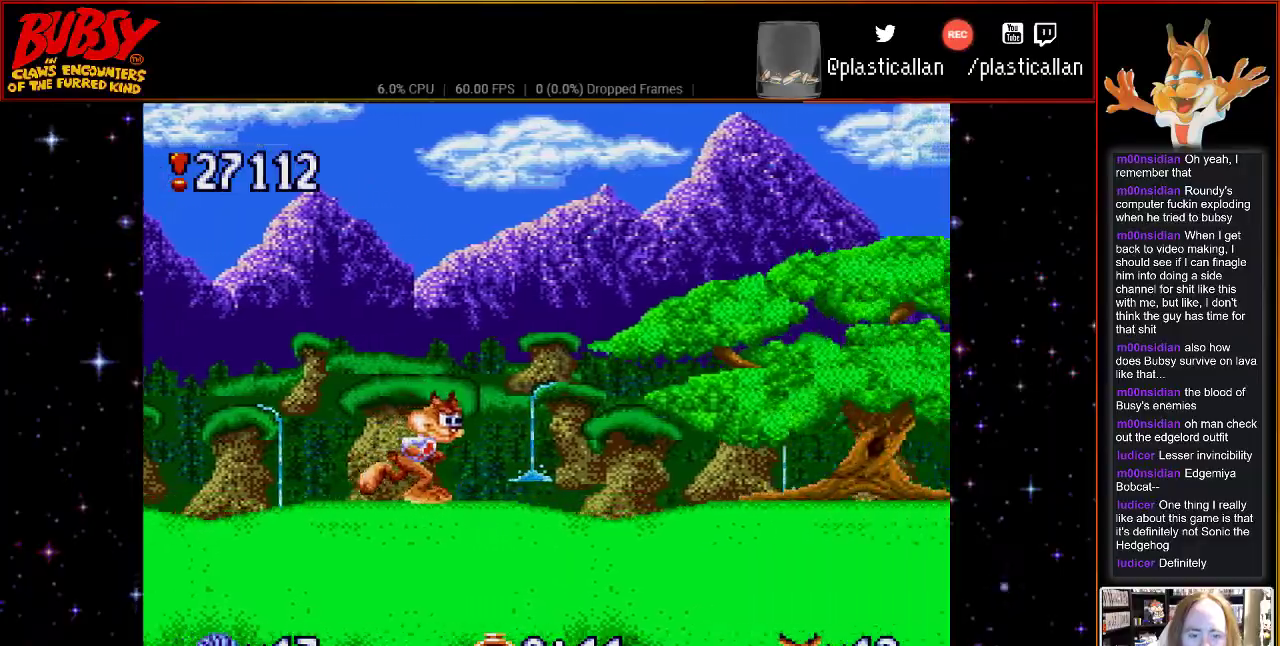
{"buttons": ["B"], "events": [[67, "DPAD_RIGHT", "up"], [133, "B", "down"]]}
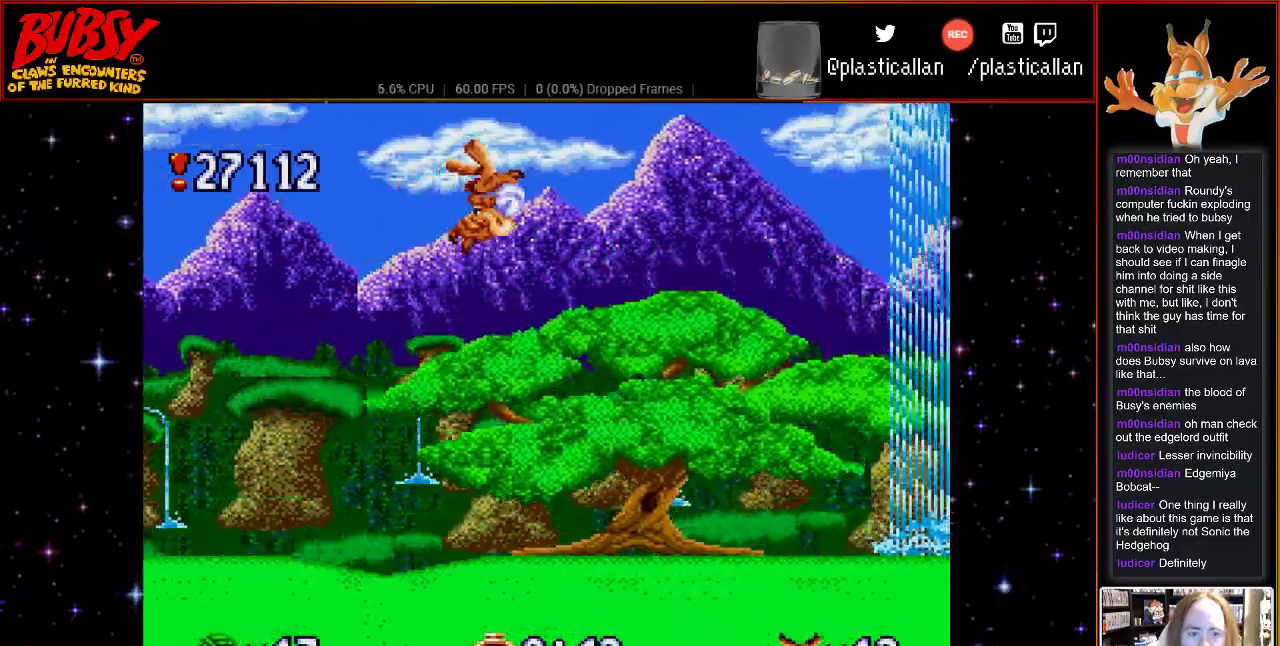
{"buttons": ["B", "DPAD_DOWN", "DPAD_RIGHT"], "events": [[50, "DPAD_RIGHT", "down"], [483, "DPAD_DOWN", "down"]]}
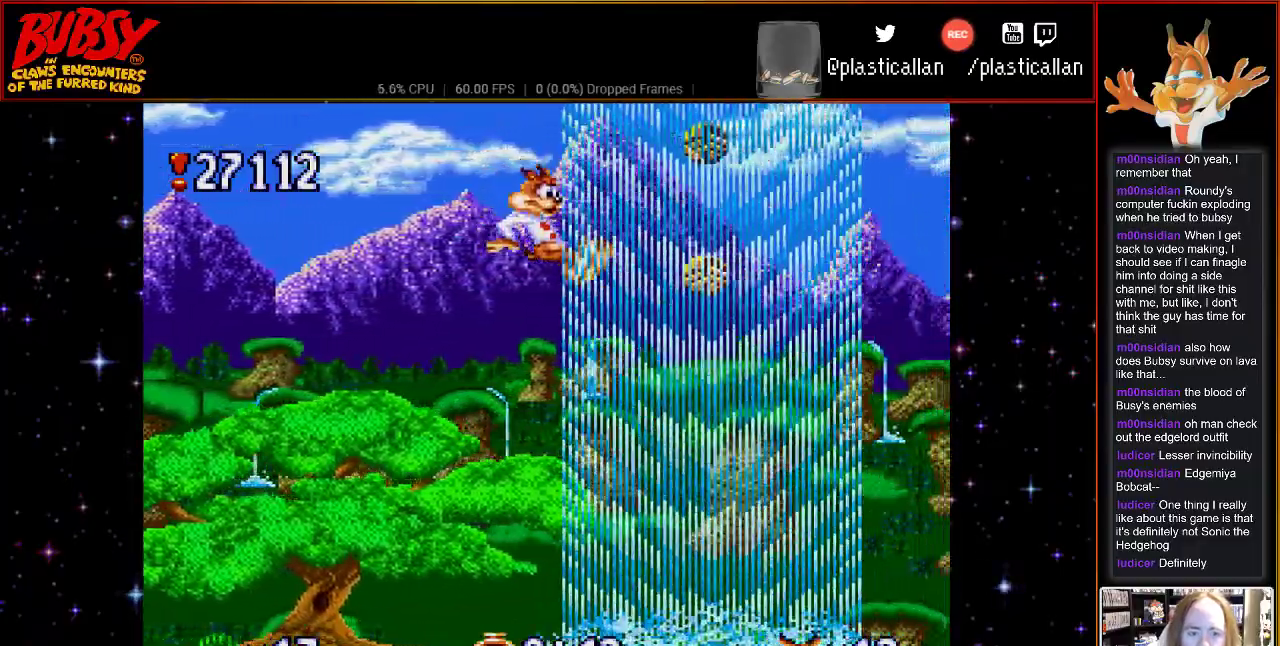
{"buttons": ["B"], "events": [[17, "DPAD_DOWN", "up"], [17, "DPAD_RIGHT", "up"]]}
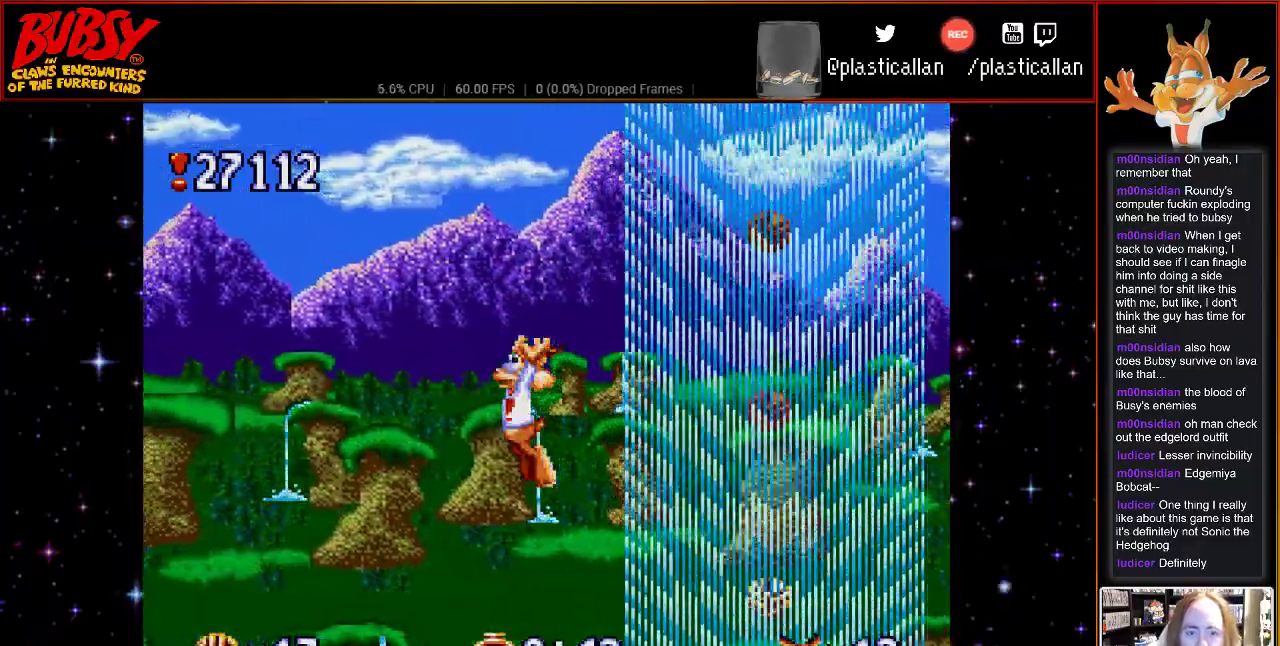
{"buttons": ["B", "DPAD_RIGHT"], "events": [[200, "DPAD_RIGHT", "down"]]}
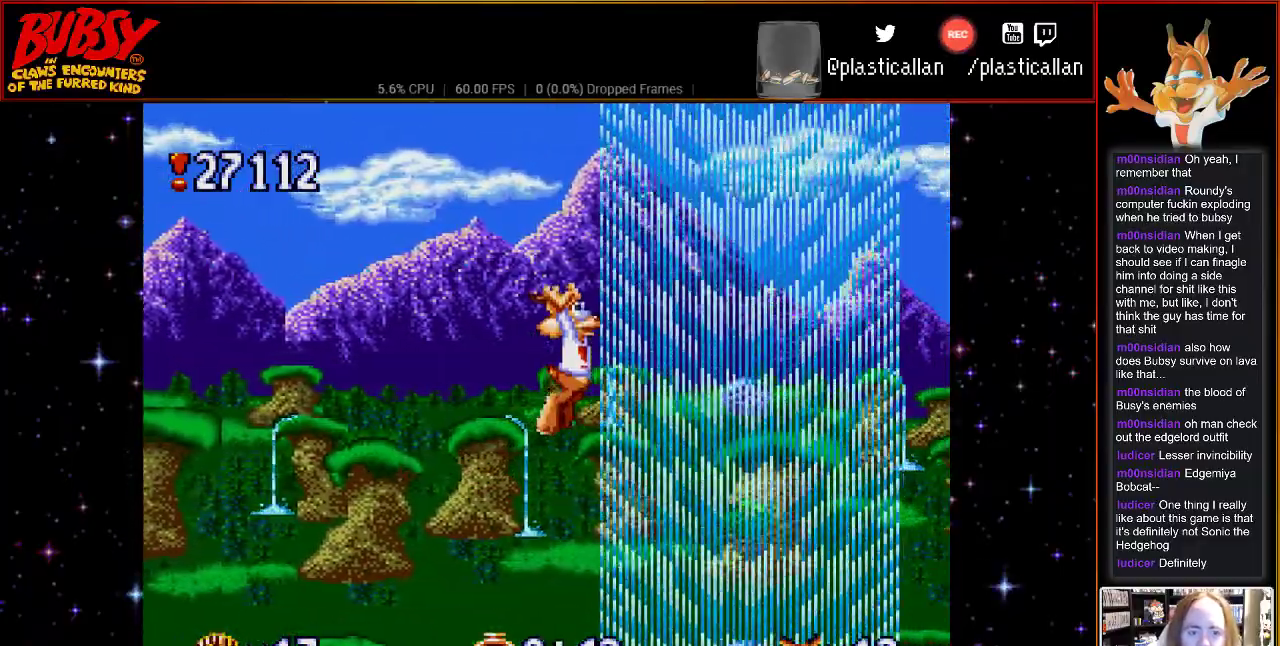
{"buttons": ["B"], "events": [[67, "Y", "down"], [333, "DPAD_RIGHT", "up"], [383, "Y", "up"]]}
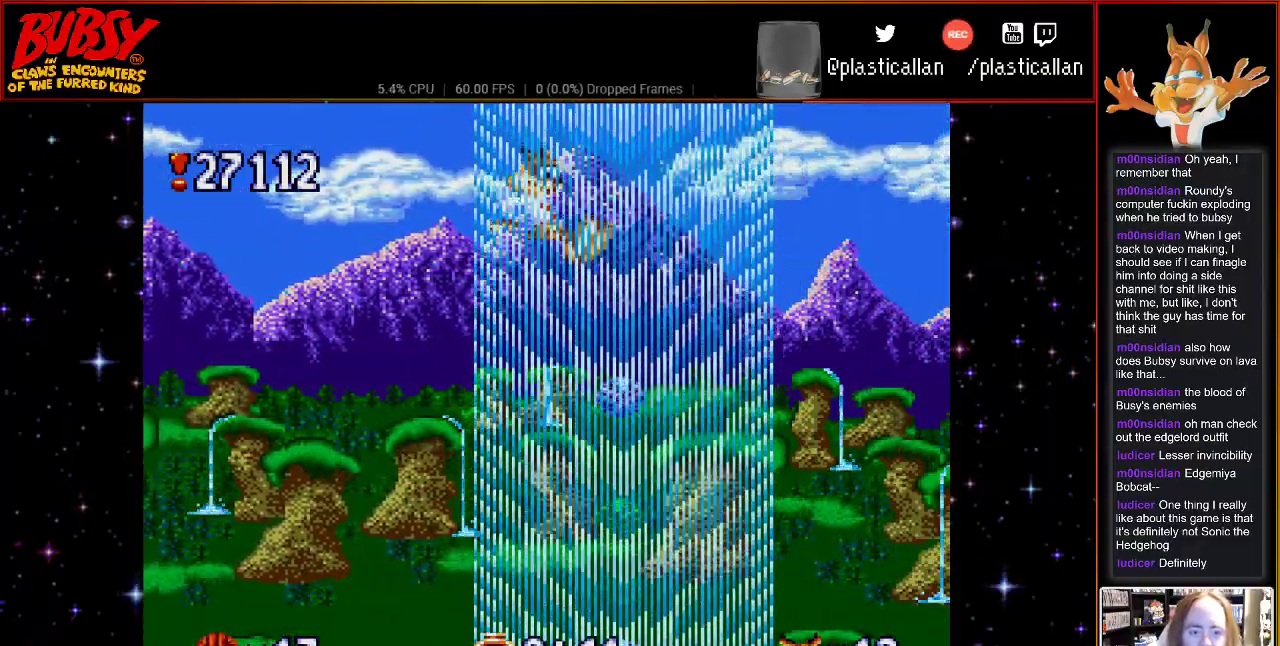
{"buttons": [], "events": [[100, "B", "up"], [300, "DPAD_RIGHT", "down"], [417, "DPAD_RIGHT", "up"]]}
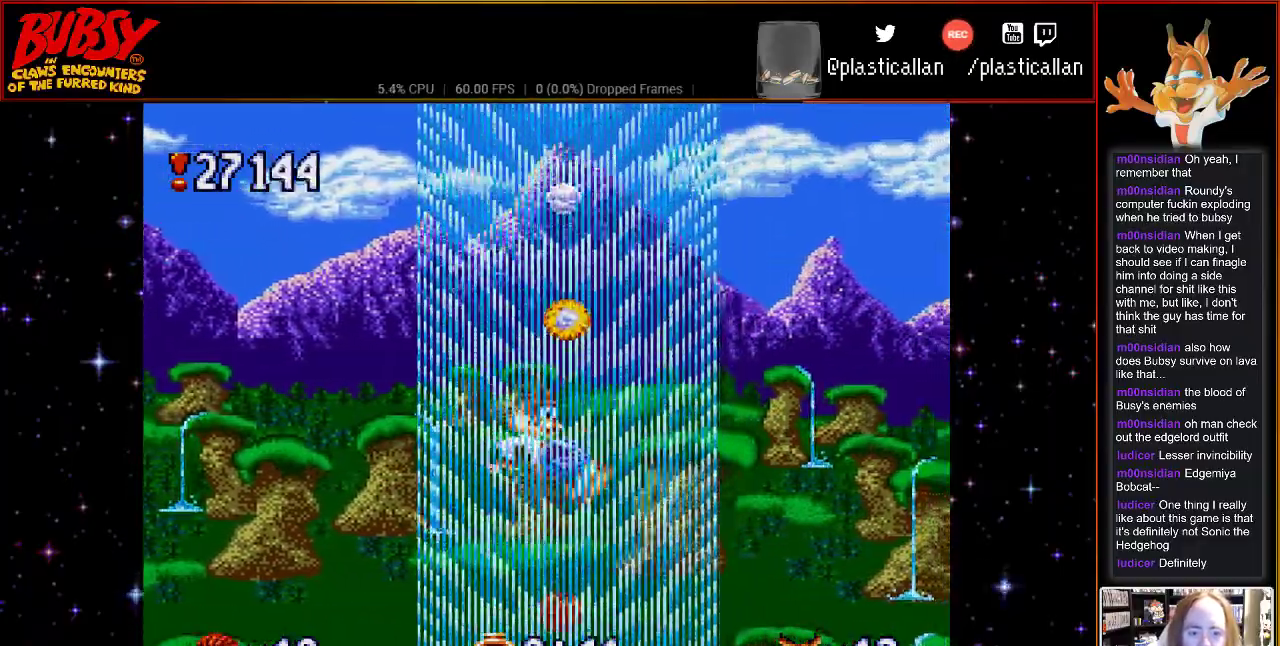
{"buttons": ["Y"], "events": [[100, "Y", "down"]]}
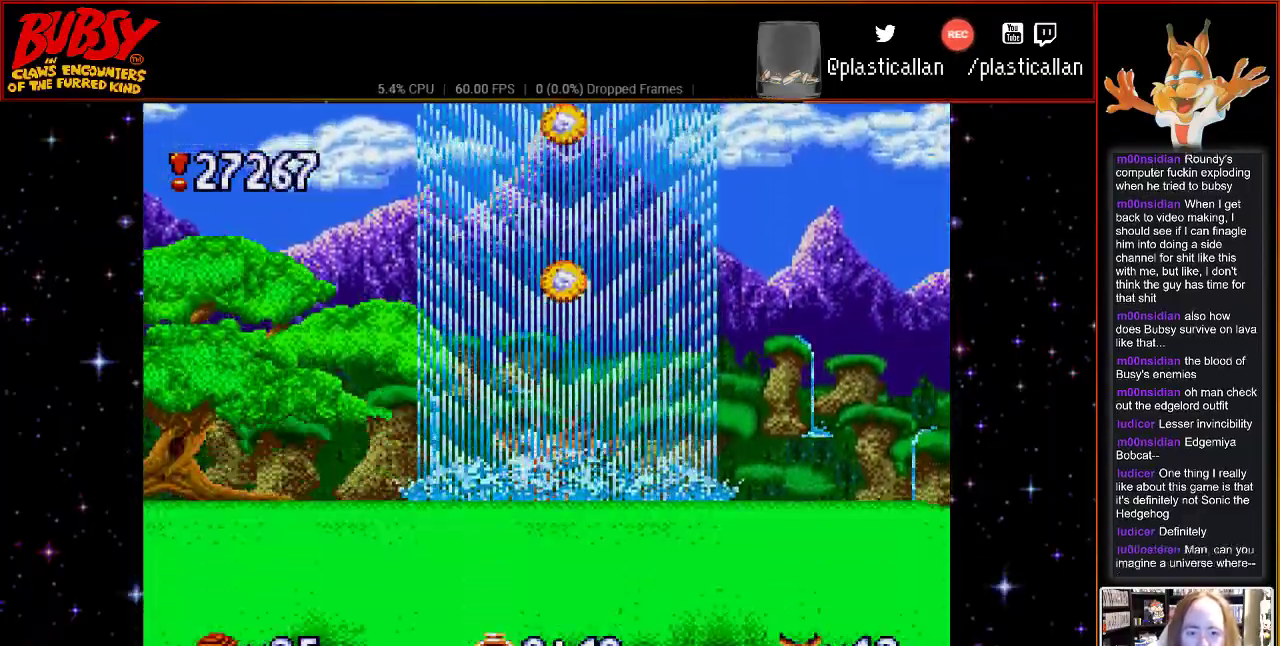
{"buttons": ["DPAD_RIGHT"], "events": [[167, "DPAD_RIGHT", "down"], [233, "Y", "up"], [267, "DPAD_UP", "down"], [317, "DPAD_UP", "up"]]}